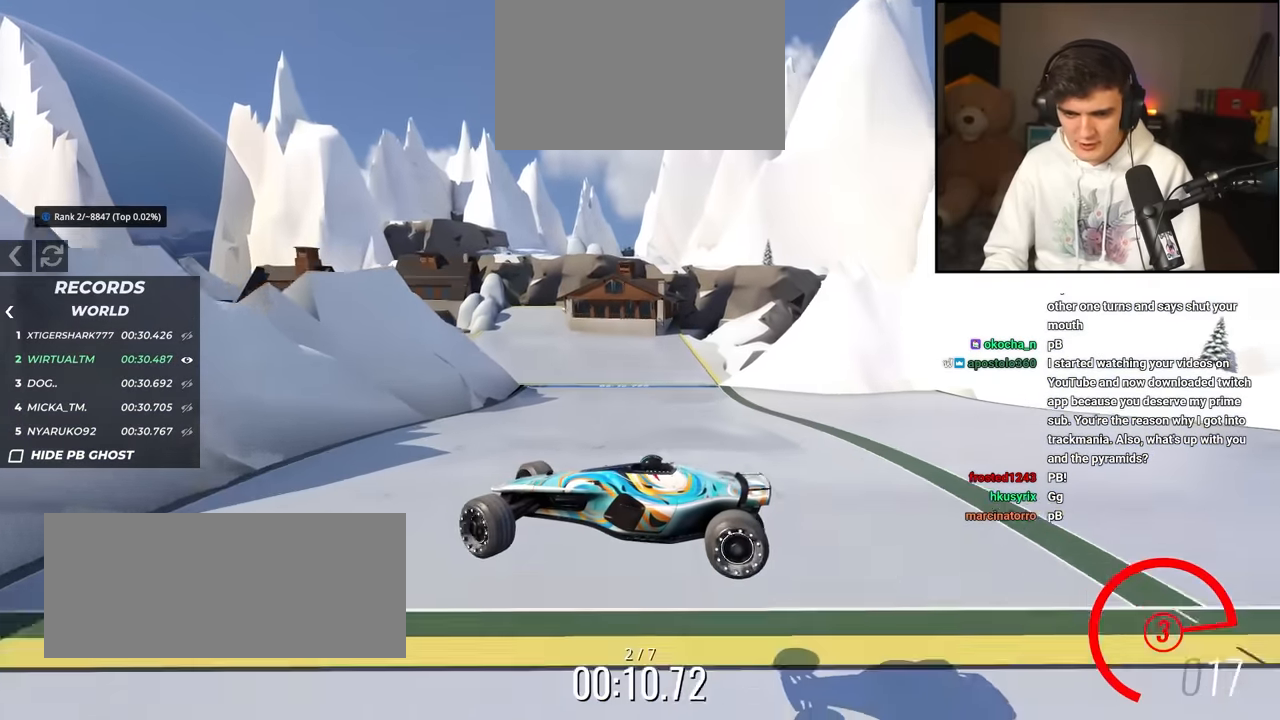
Gameplay with keyboard; each line is a JSON object with the keys held at the frame after it. "events" lists presses ("down") and releases ("up") of "brake", "down", "left", "right" and "up" between this image and that frame as [ms after this image, input, new state], when the widget could be followed in between. No other keys are recorded. Mouse input is not recorded. Key names are as the overlay labels them; some are game actions (e.g. jump) rather than physical keys.
{"keys": ["right", "up"], "events": [[250, "brake", "down"], [450, "brake", "up"]]}
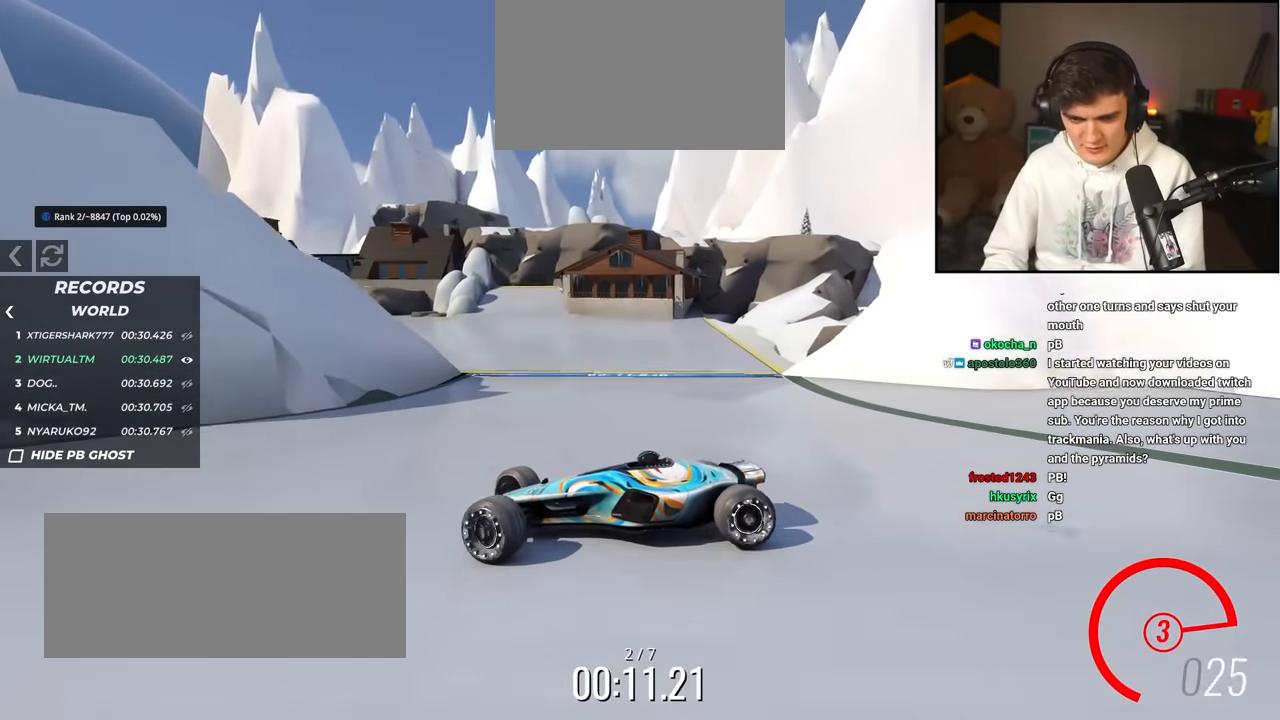
{"keys": ["right", "up"], "events": [[134, "brake", "down"], [184, "brake", "up"]]}
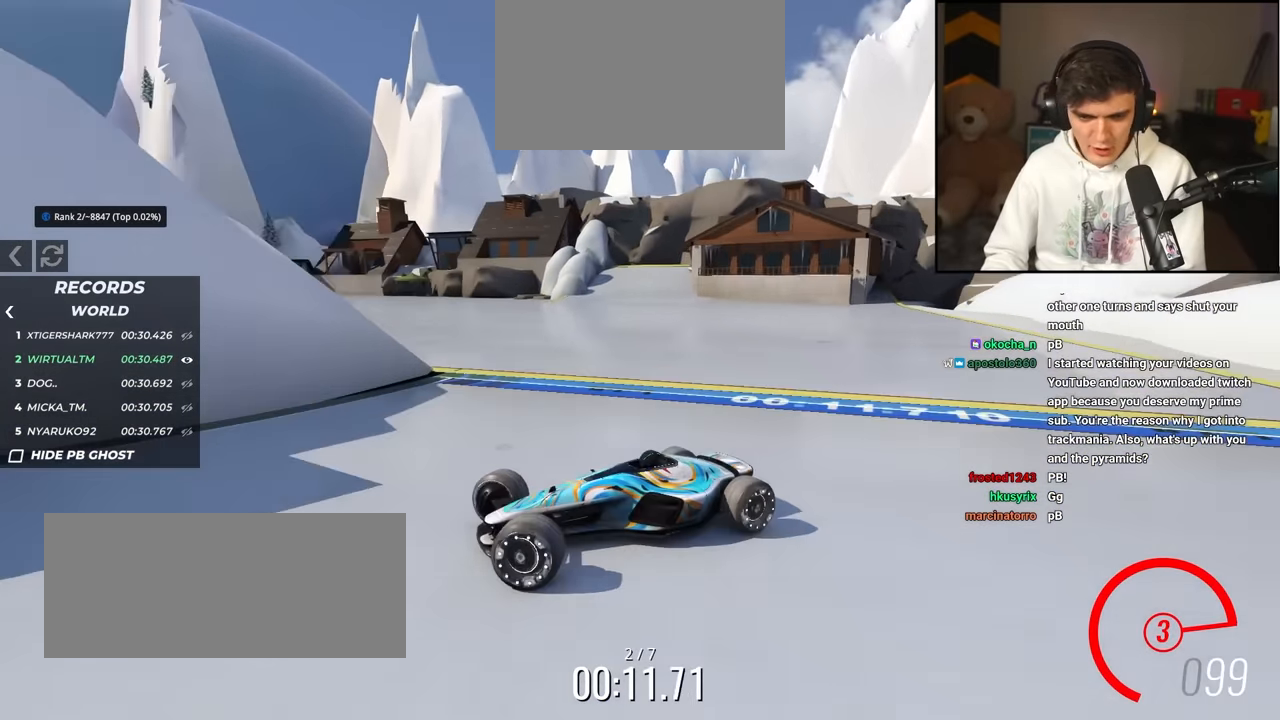
{"keys": ["right", "up"], "events": [[67, "up", "up"], [100, "up", "down"]]}
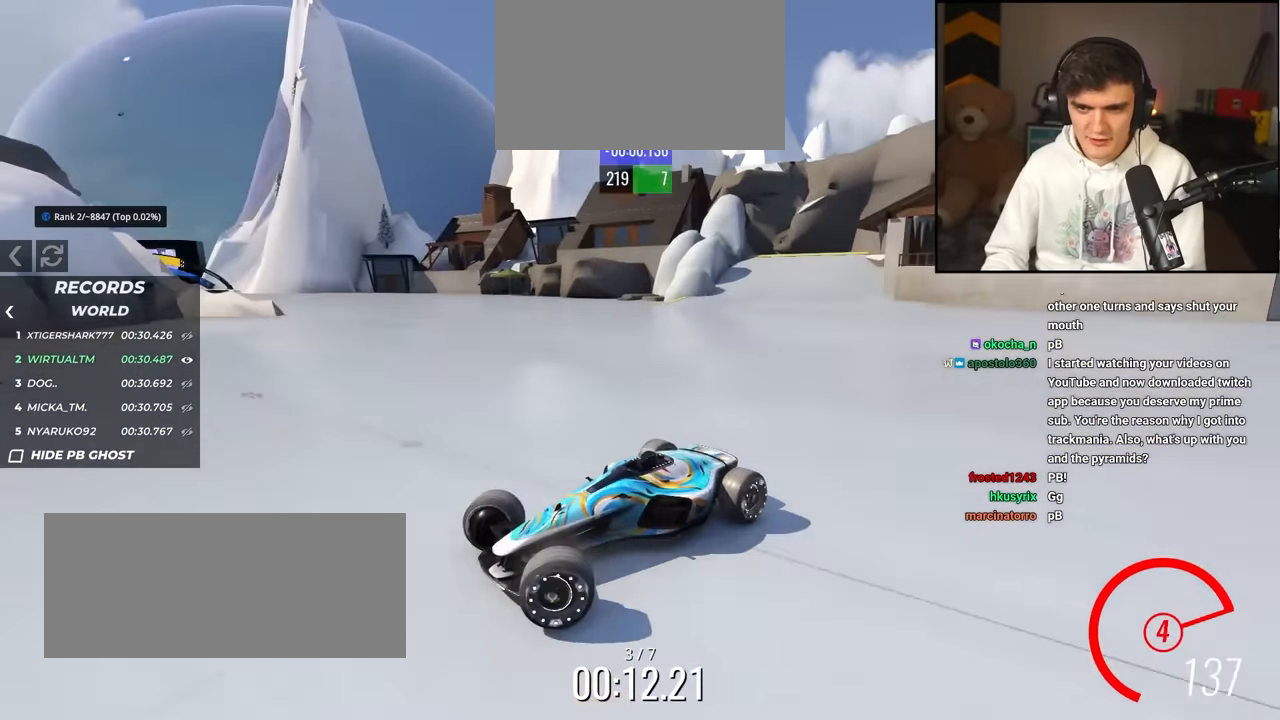
{"keys": [], "events": [[300, "right", "up"], [450, "up", "up"]]}
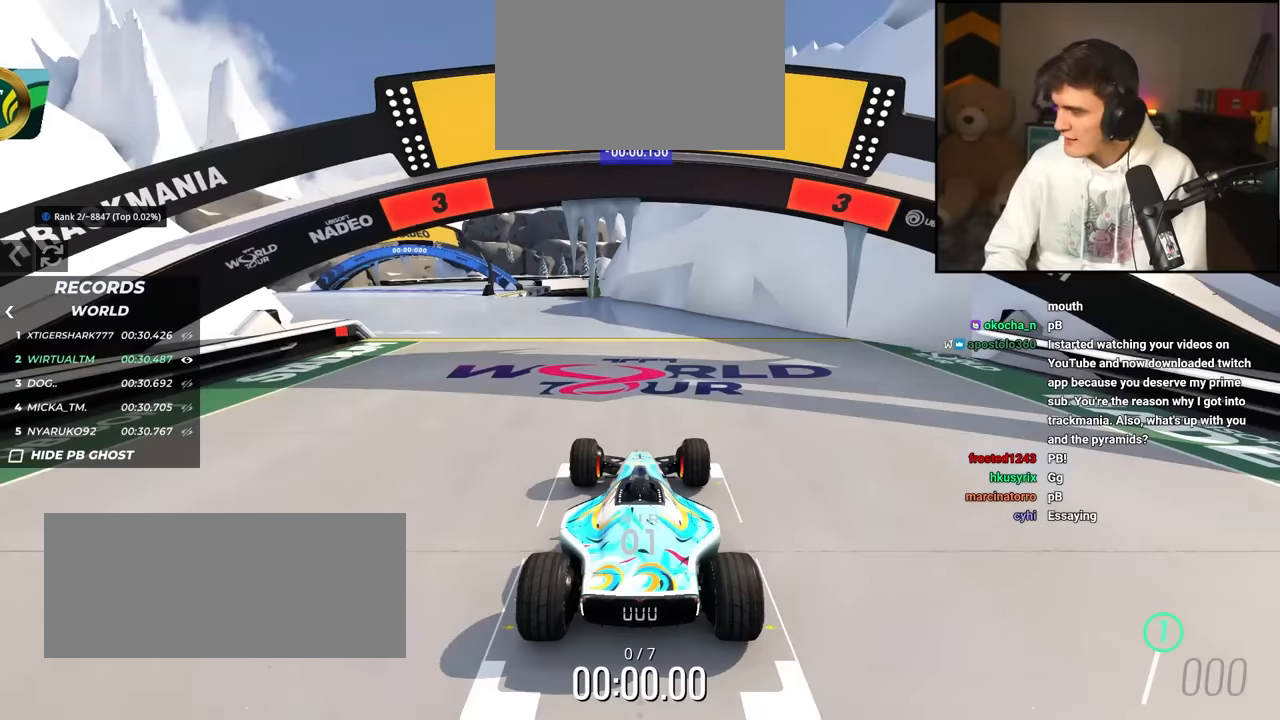
{"keys": [], "events": []}
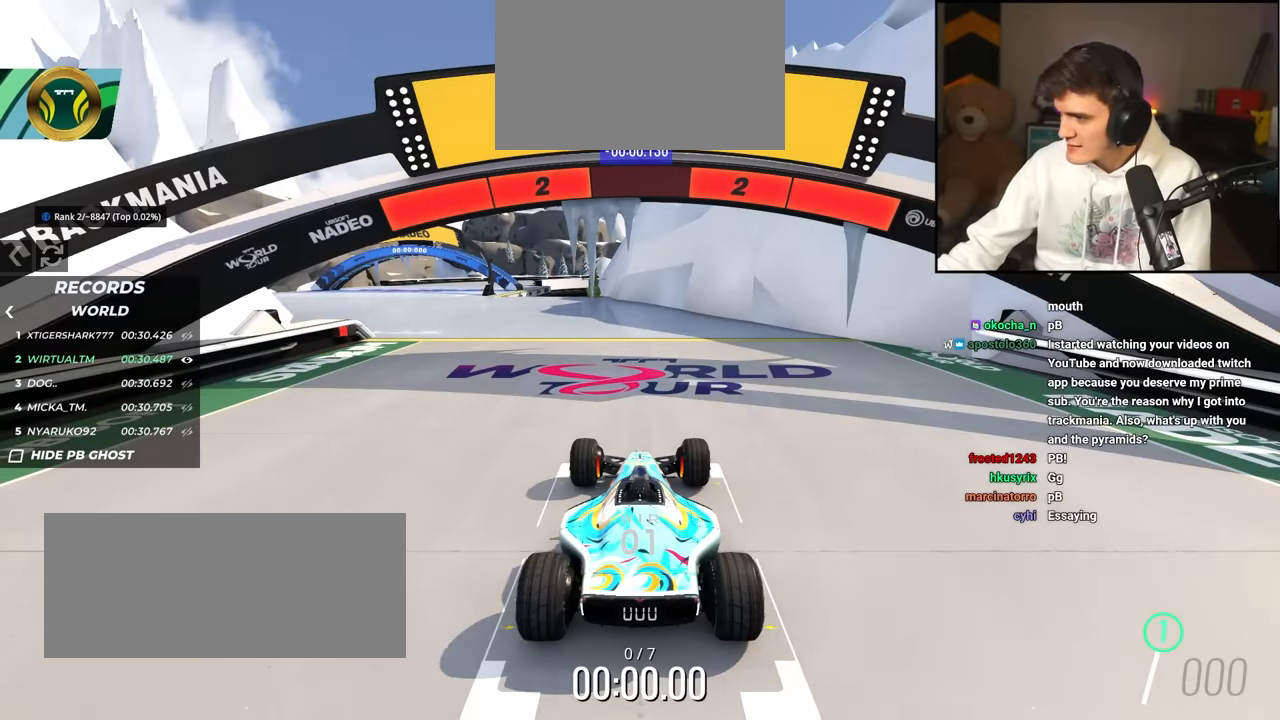
{"keys": [], "events": []}
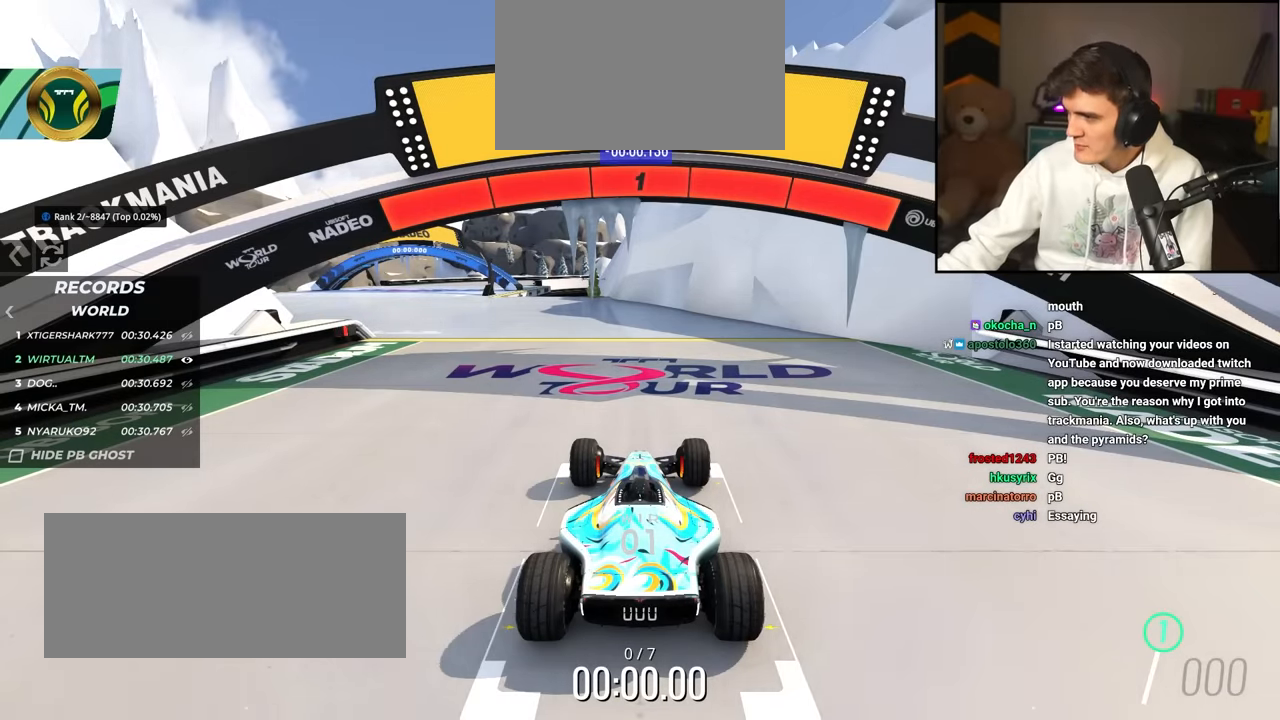
{"keys": [], "events": []}
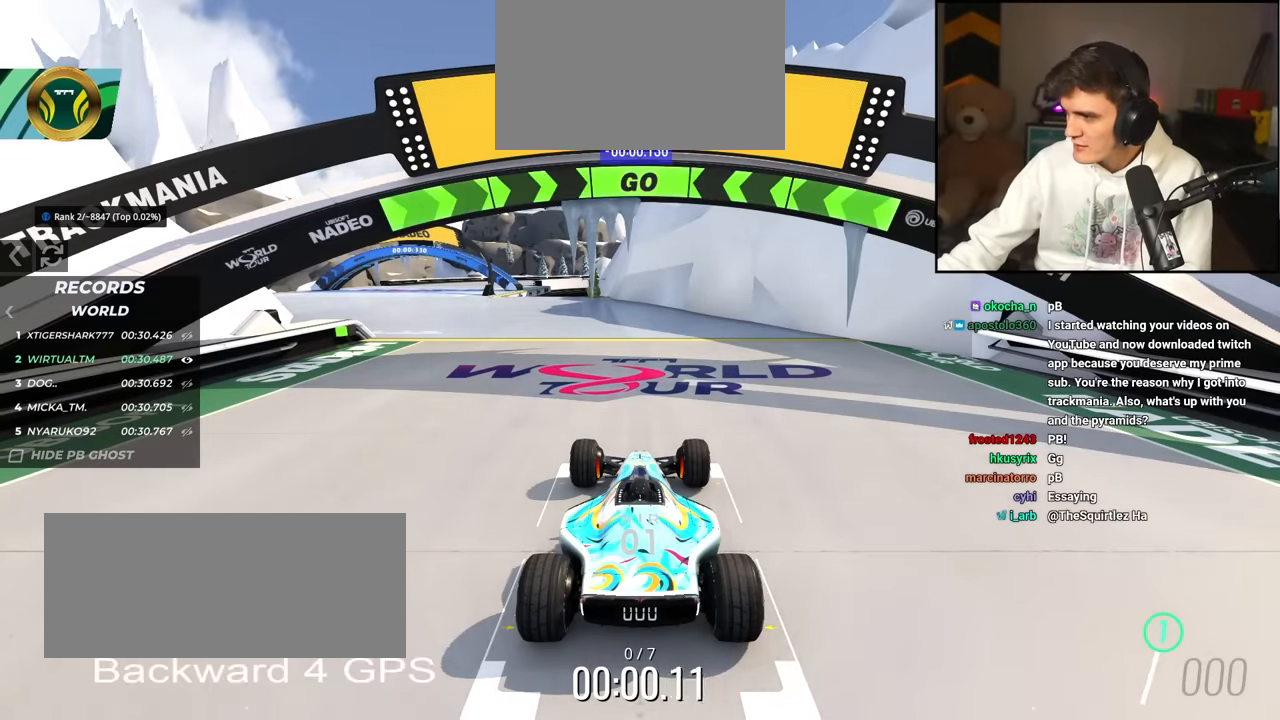
{"keys": ["up"], "events": [[267, "up", "down"]]}
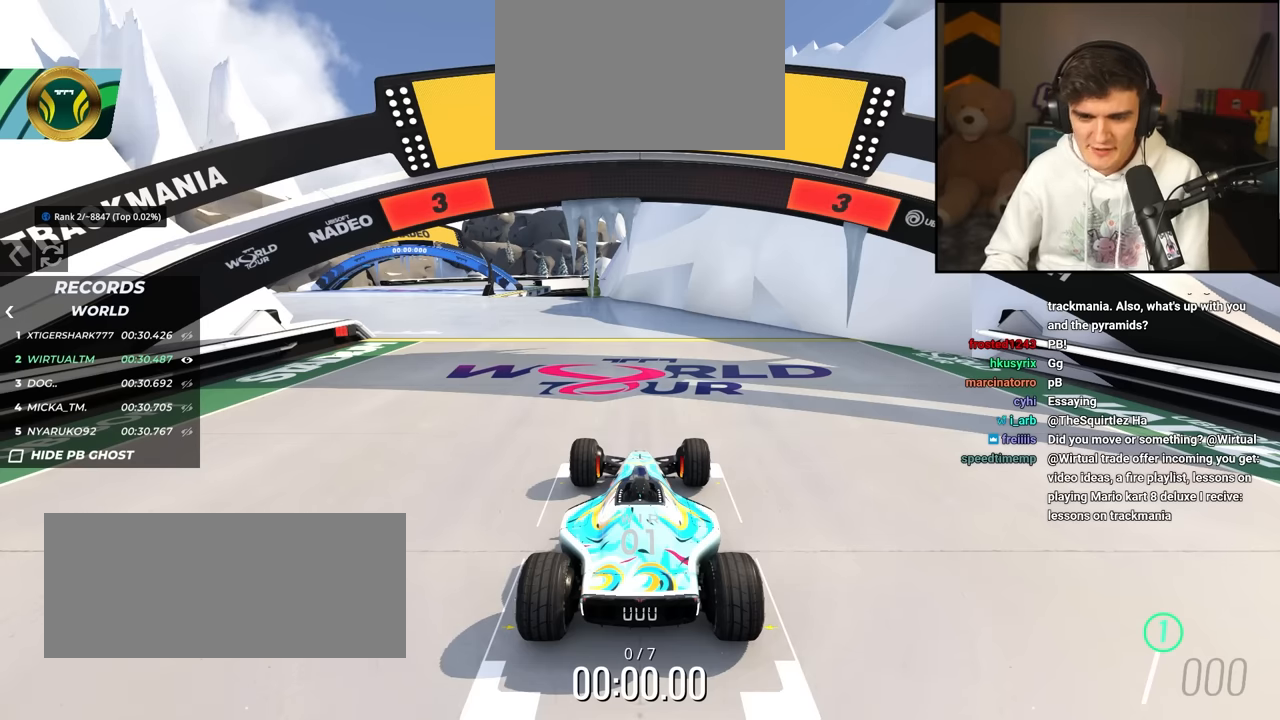
{"keys": ["up"], "events": []}
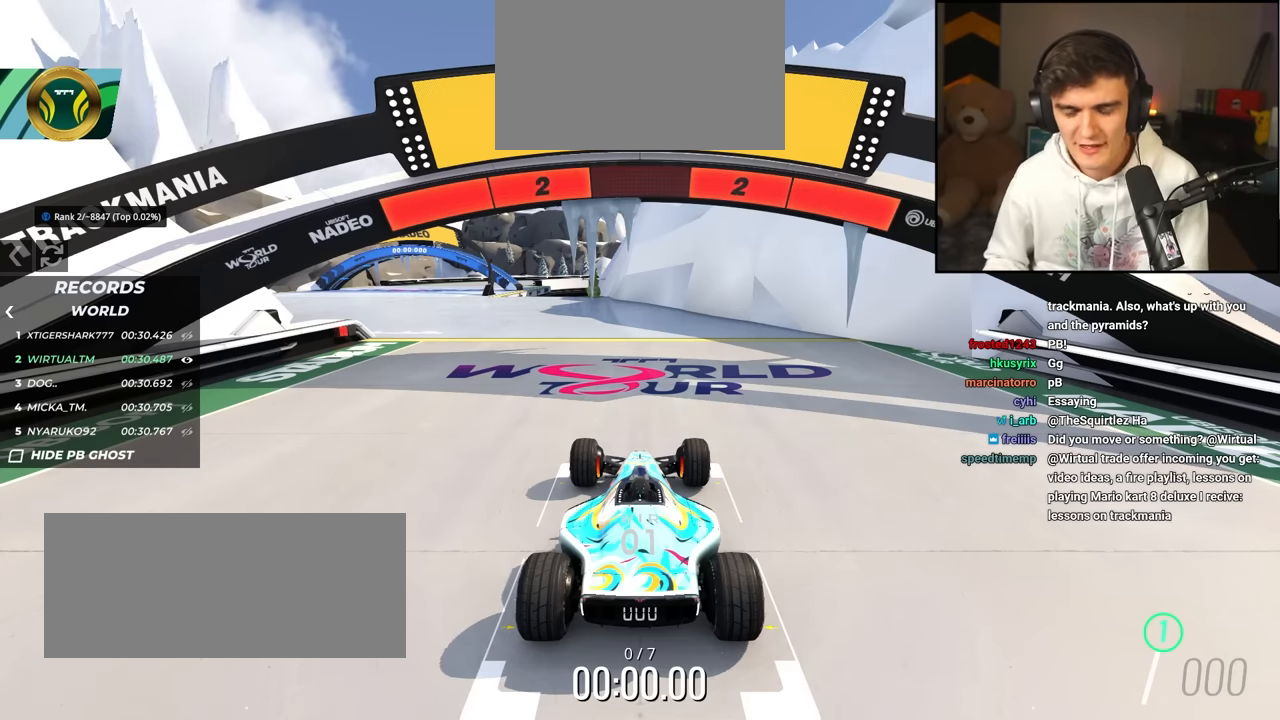
{"keys": ["up"], "events": []}
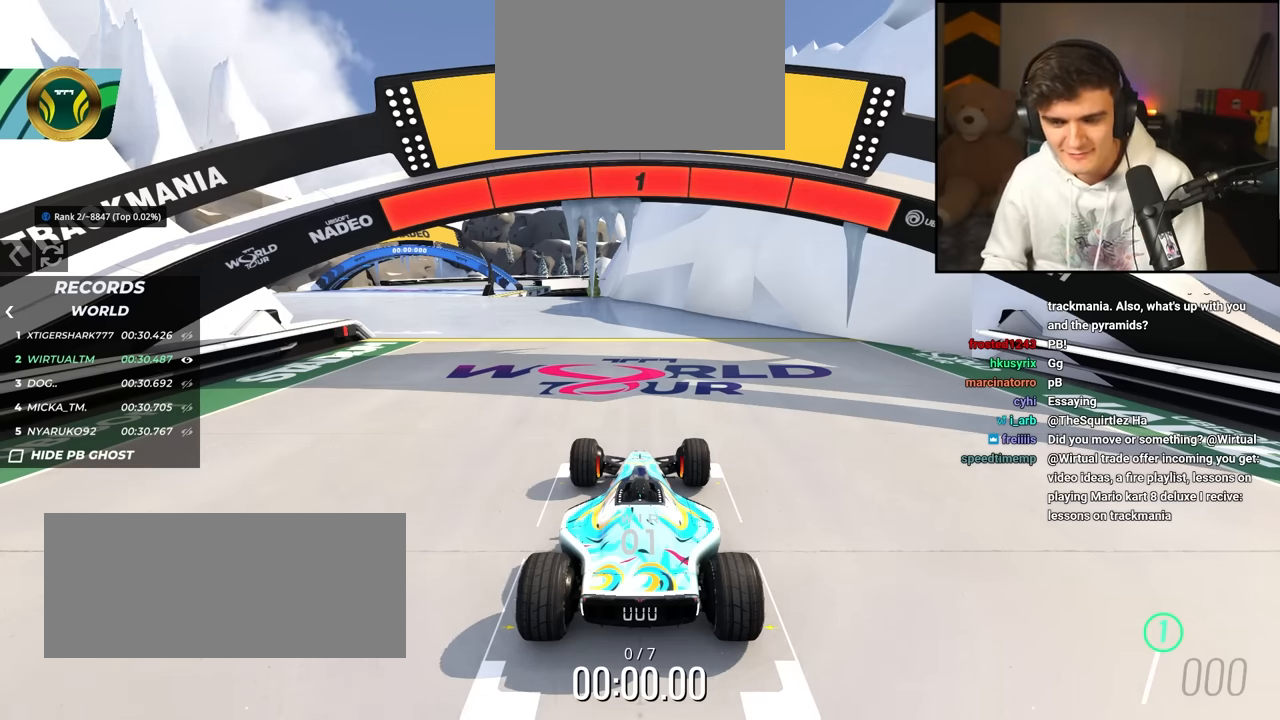
{"keys": ["left", "up"], "events": [[350, "left", "down"]]}
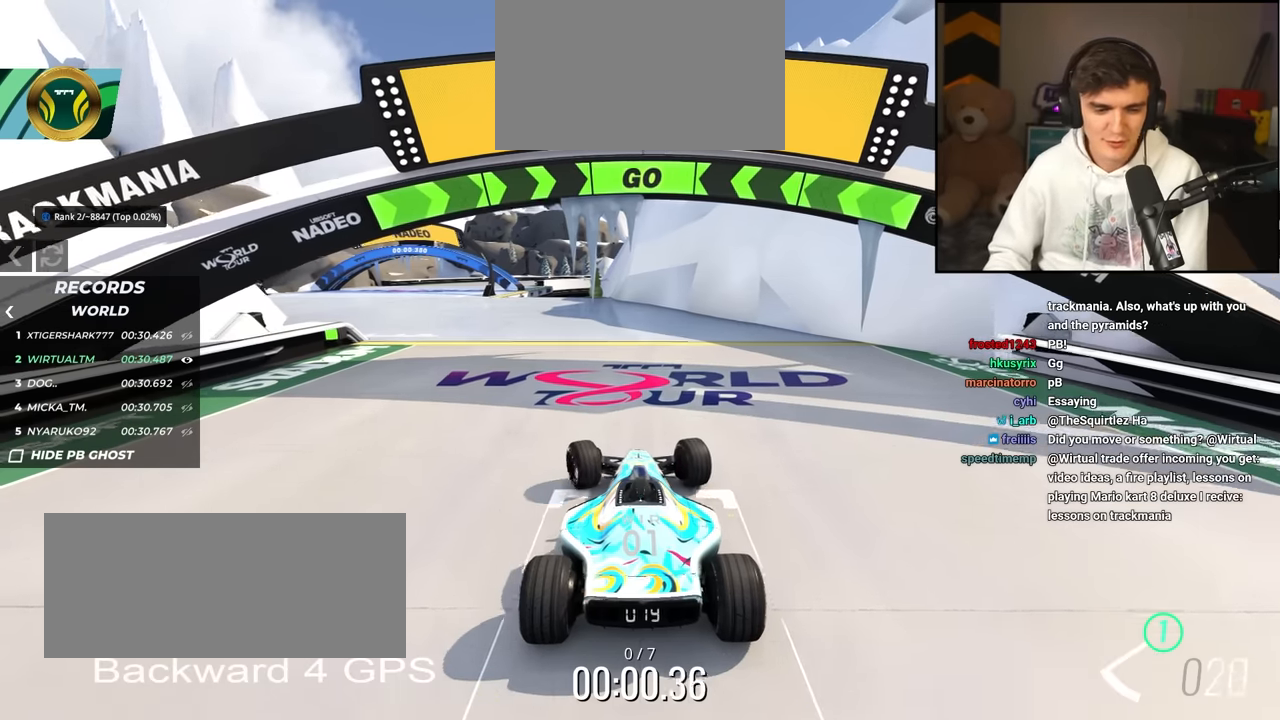
{"keys": ["left", "up"], "events": []}
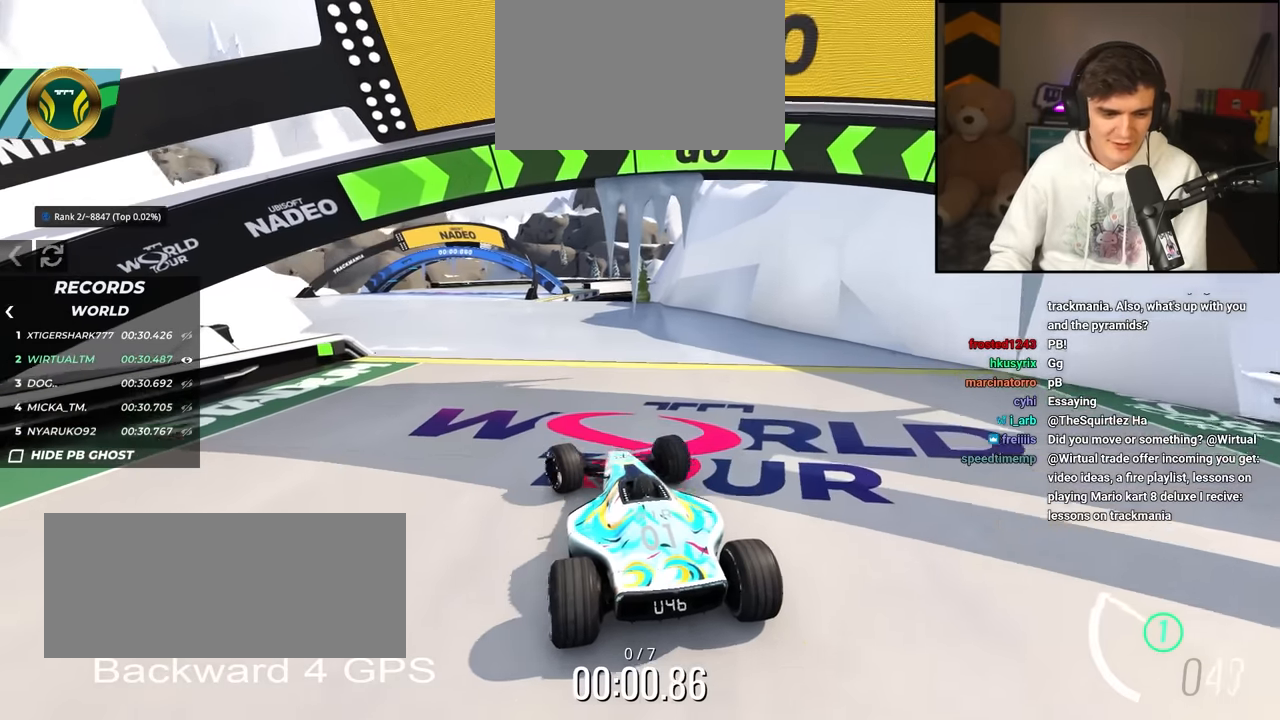
{"keys": ["up"], "events": [[100, "left", "up"], [317, "right", "down"], [417, "right", "up"]]}
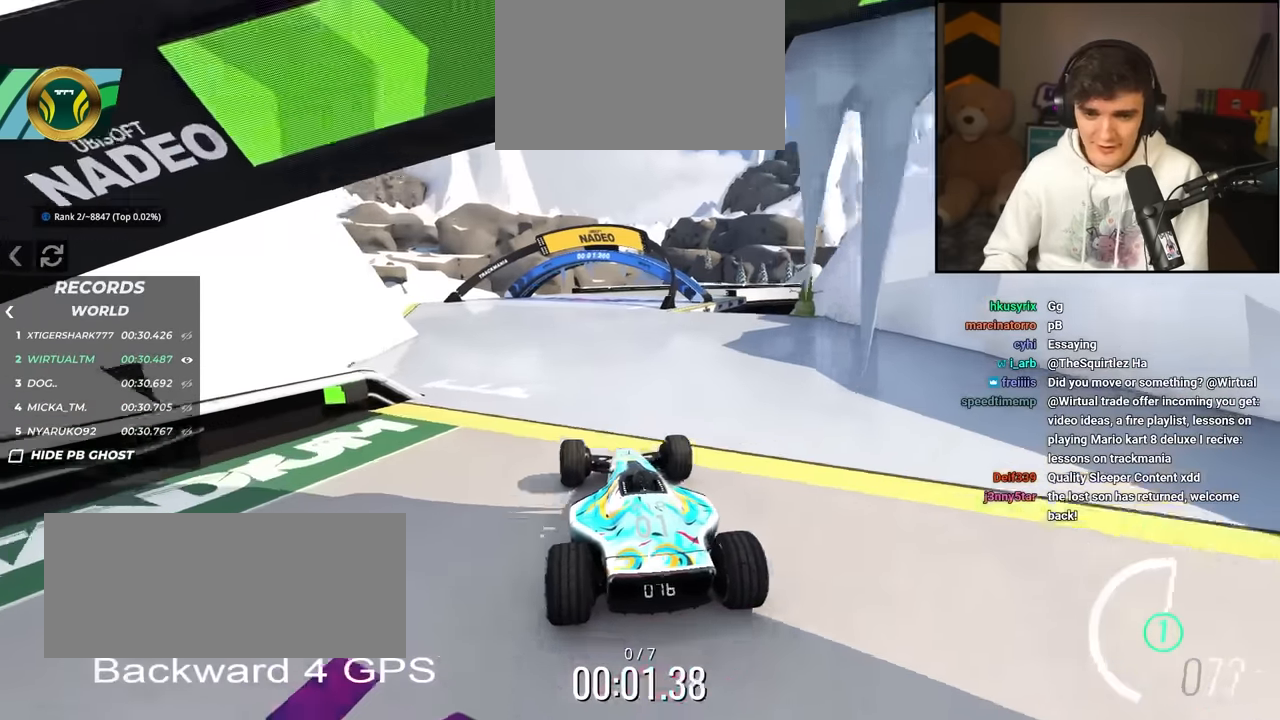
{"keys": ["right", "up"], "events": [[300, "right", "down"]]}
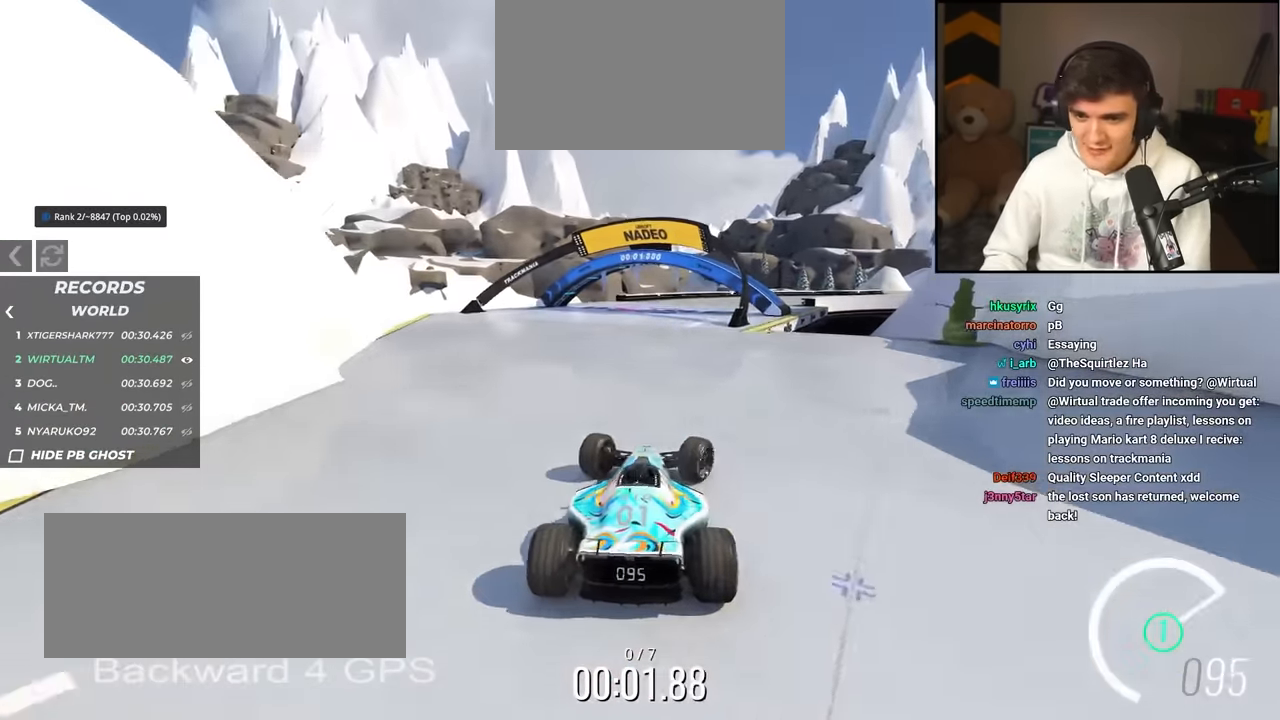
{"keys": ["left", "up"], "events": [[267, "right", "up"], [350, "left", "down"]]}
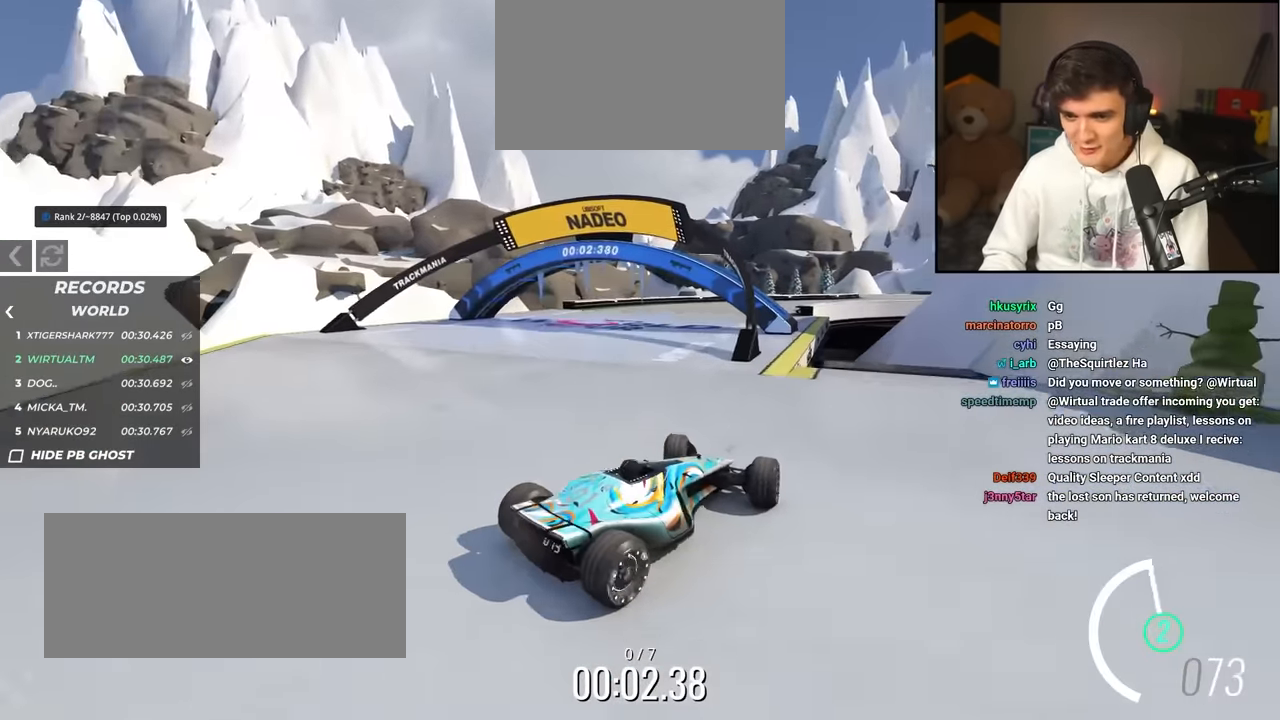
{"keys": ["left", "up"], "events": []}
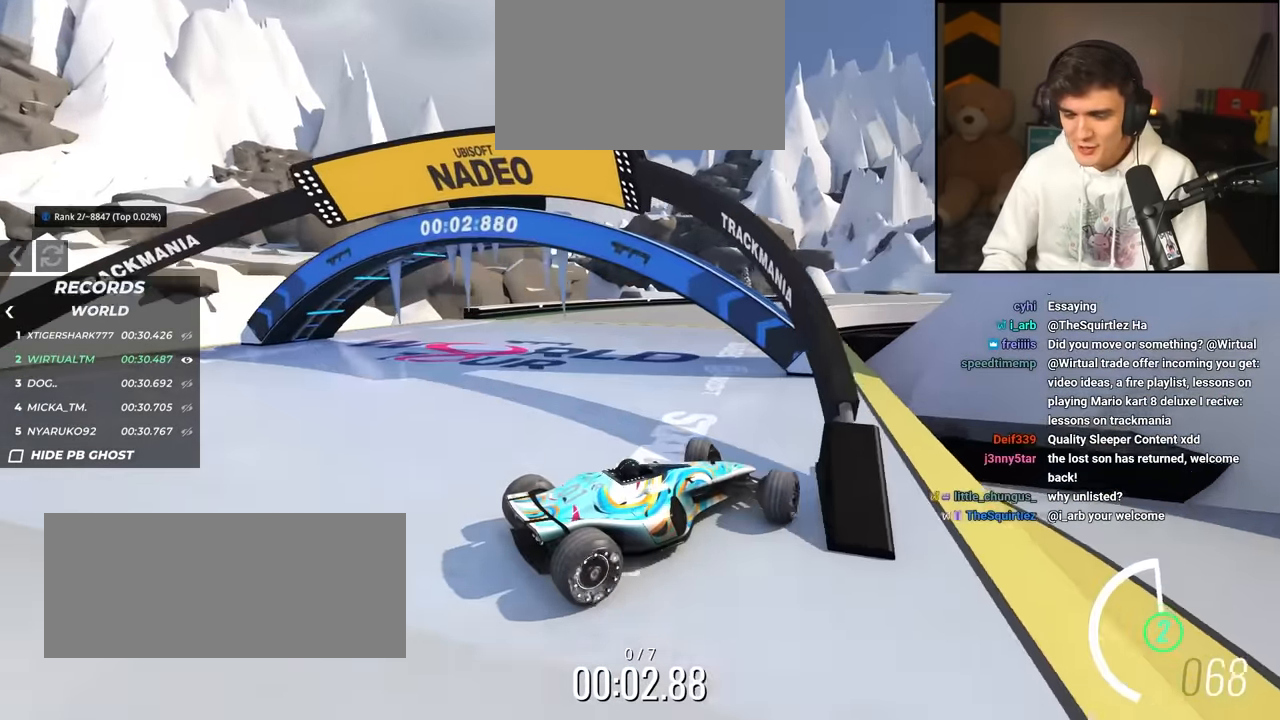
{"keys": ["left", "up"], "events": []}
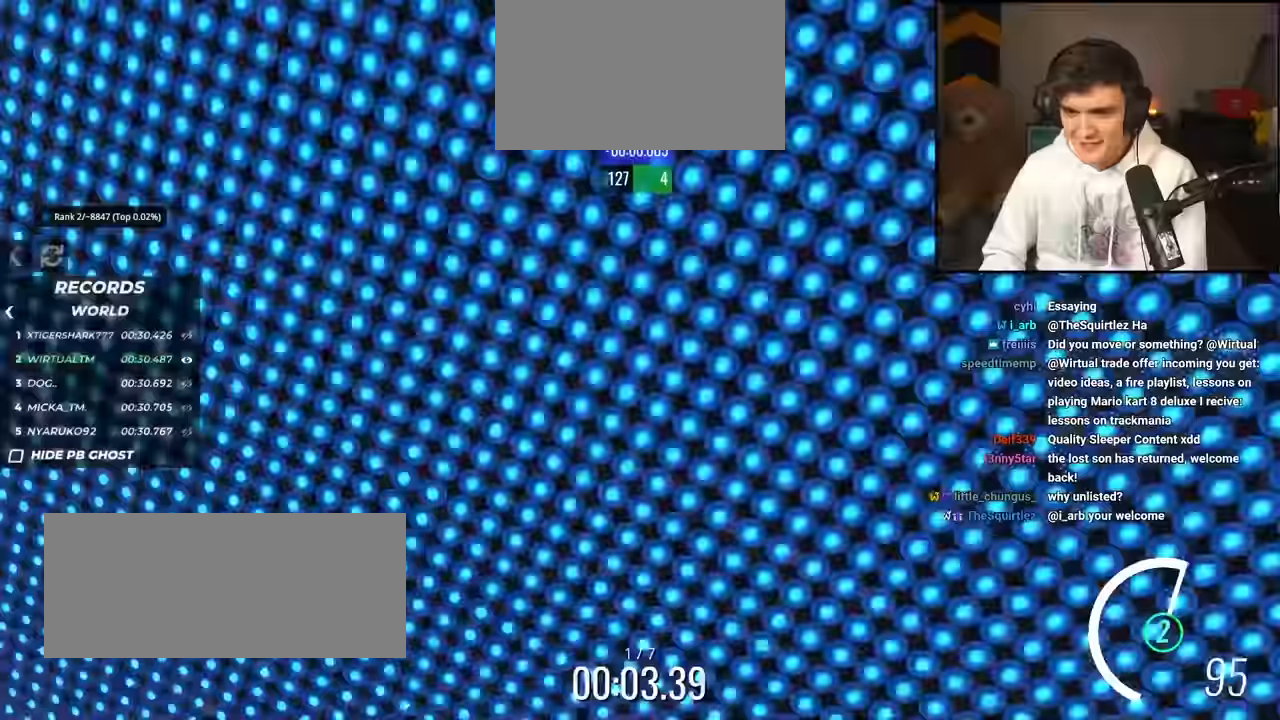
{"keys": ["up"], "events": [[350, "left", "up"]]}
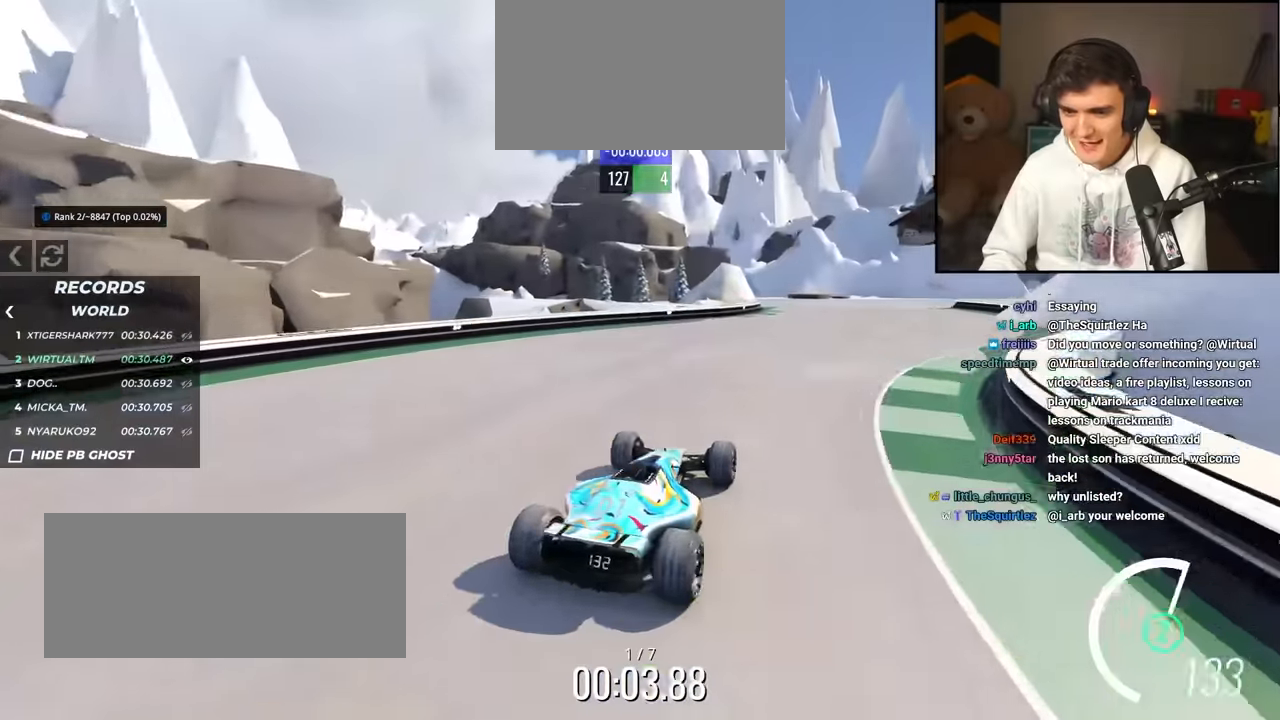
{"keys": ["up"], "events": [[183, "right", "down"], [417, "right", "up"]]}
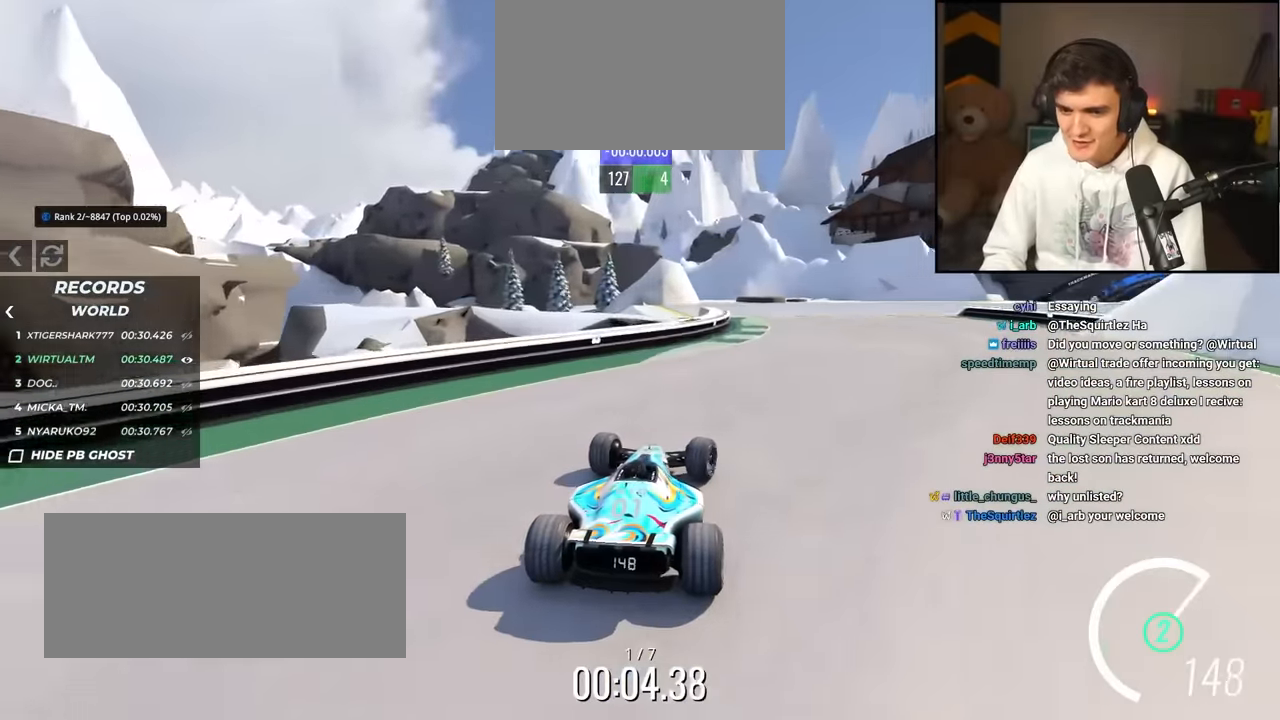
{"keys": ["right", "up"], "events": [[100, "right", "down"], [200, "right", "up"], [483, "right", "down"]]}
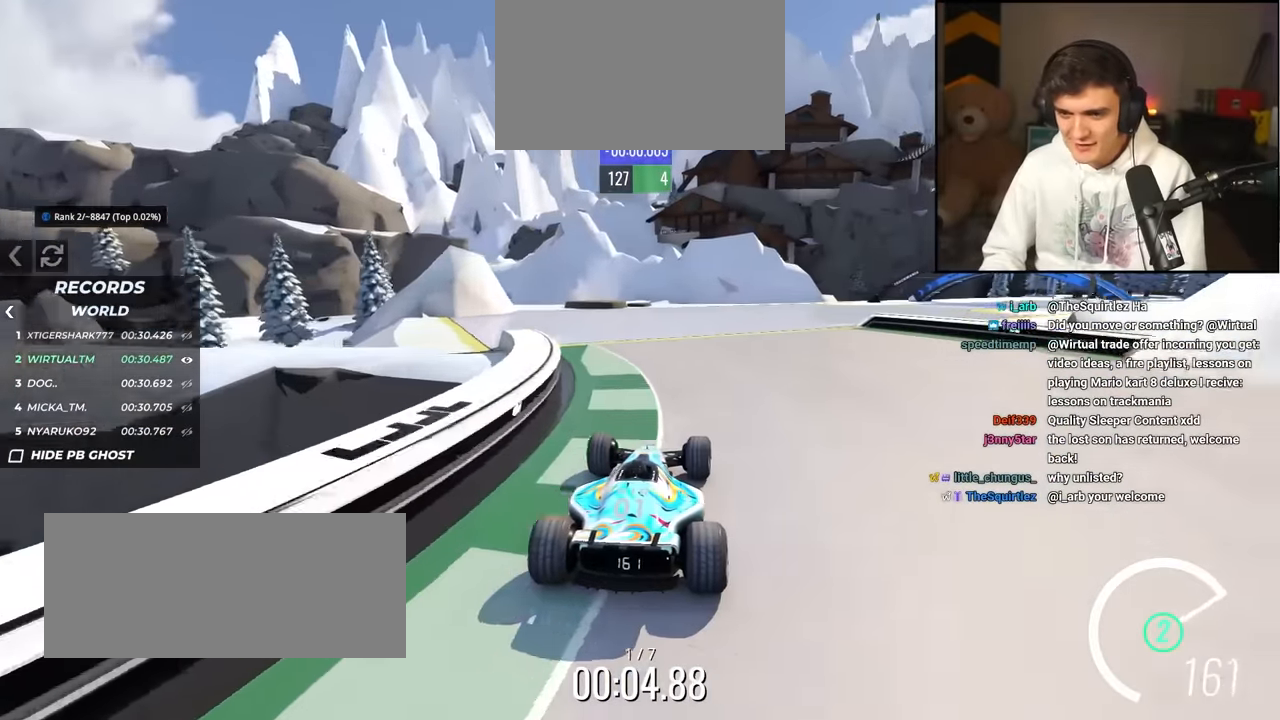
{"keys": ["right", "up"], "events": [[167, "right", "up"], [267, "right", "down"], [450, "right", "up"], [500, "right", "down"]]}
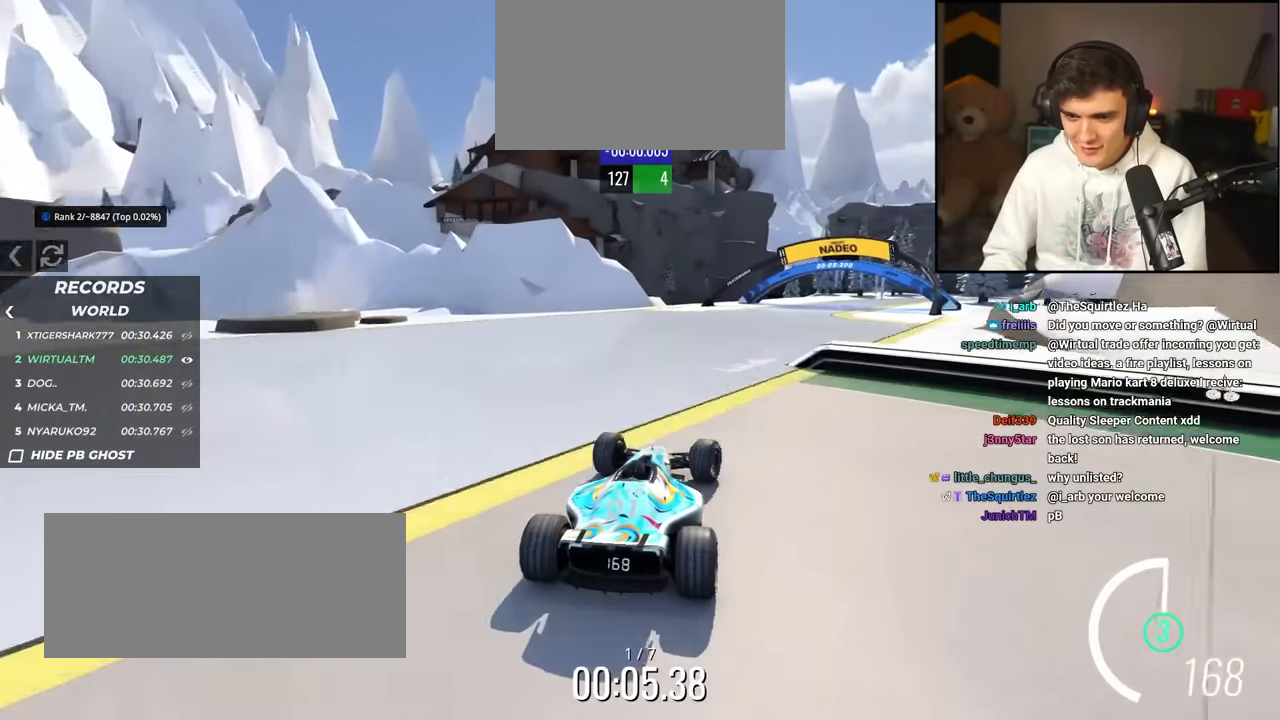
{"keys": ["up"], "events": [[467, "right", "up"]]}
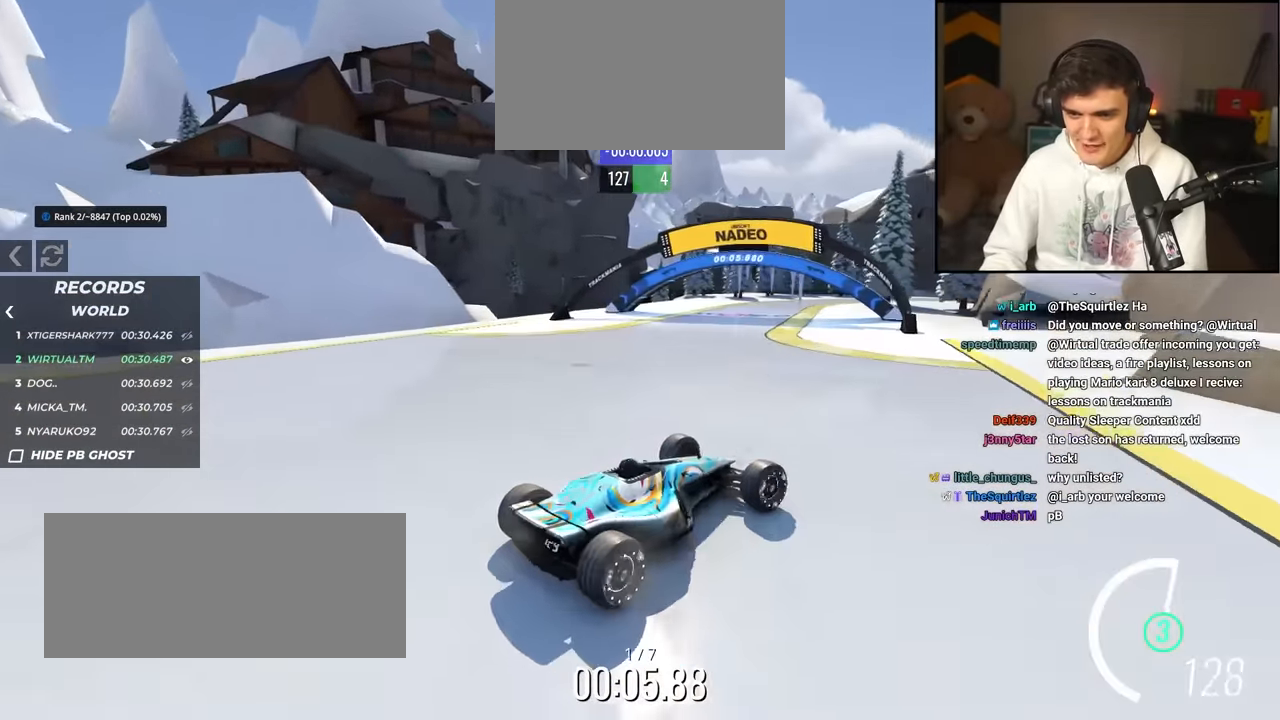
{"keys": ["left", "up"], "events": [[17, "left", "down"]]}
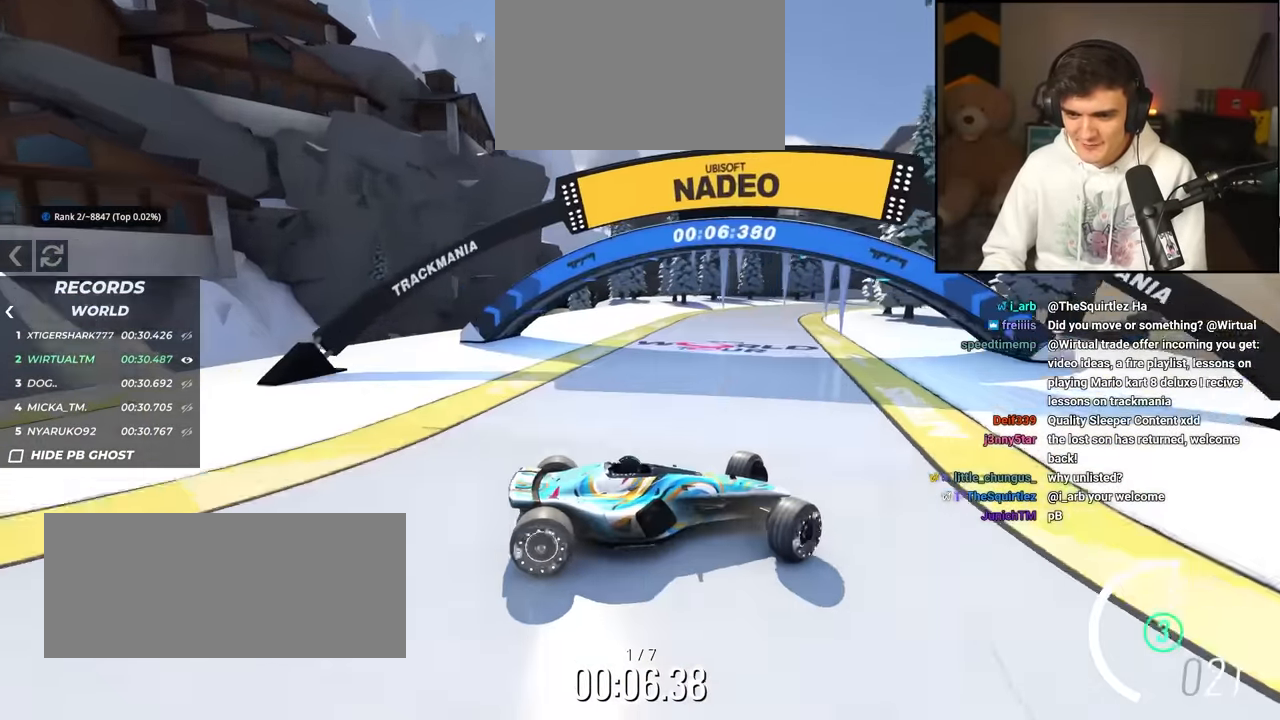
{"keys": ["left", "up"], "events": []}
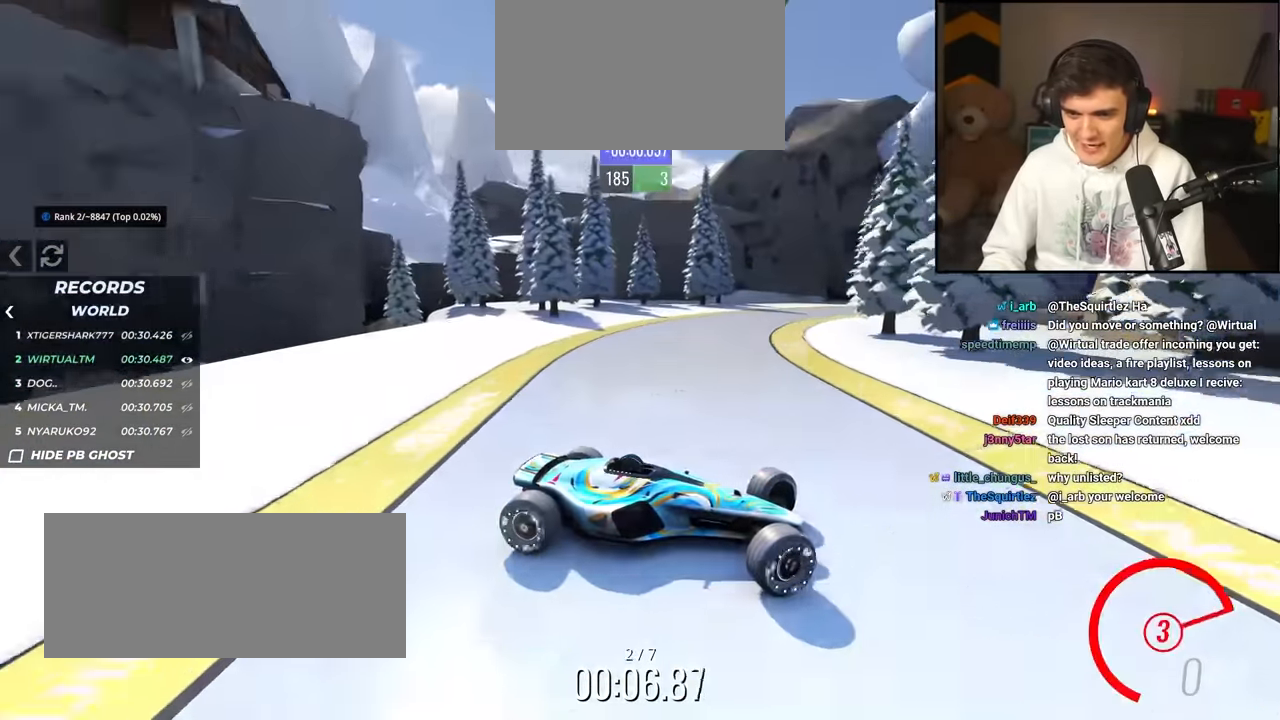
{"keys": ["brake", "left", "up"], "events": [[467, "brake", "down"]]}
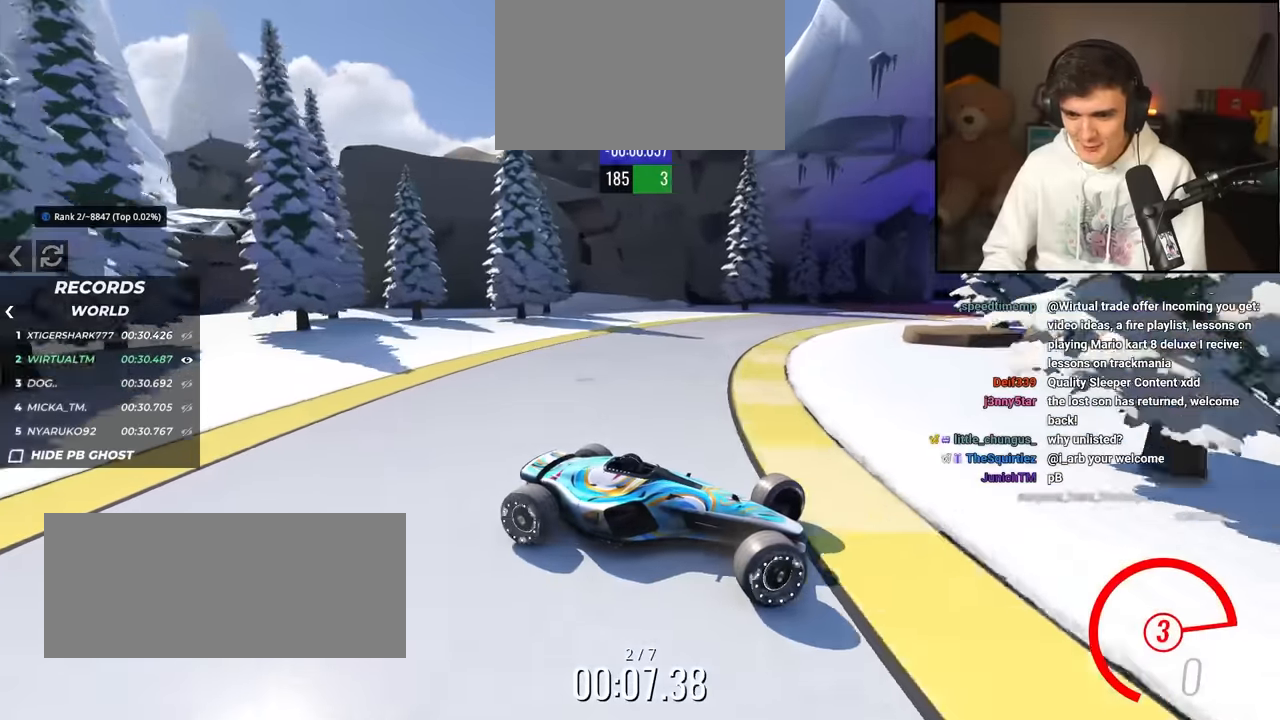
{"keys": ["left", "up"], "events": [[17, "brake", "up"]]}
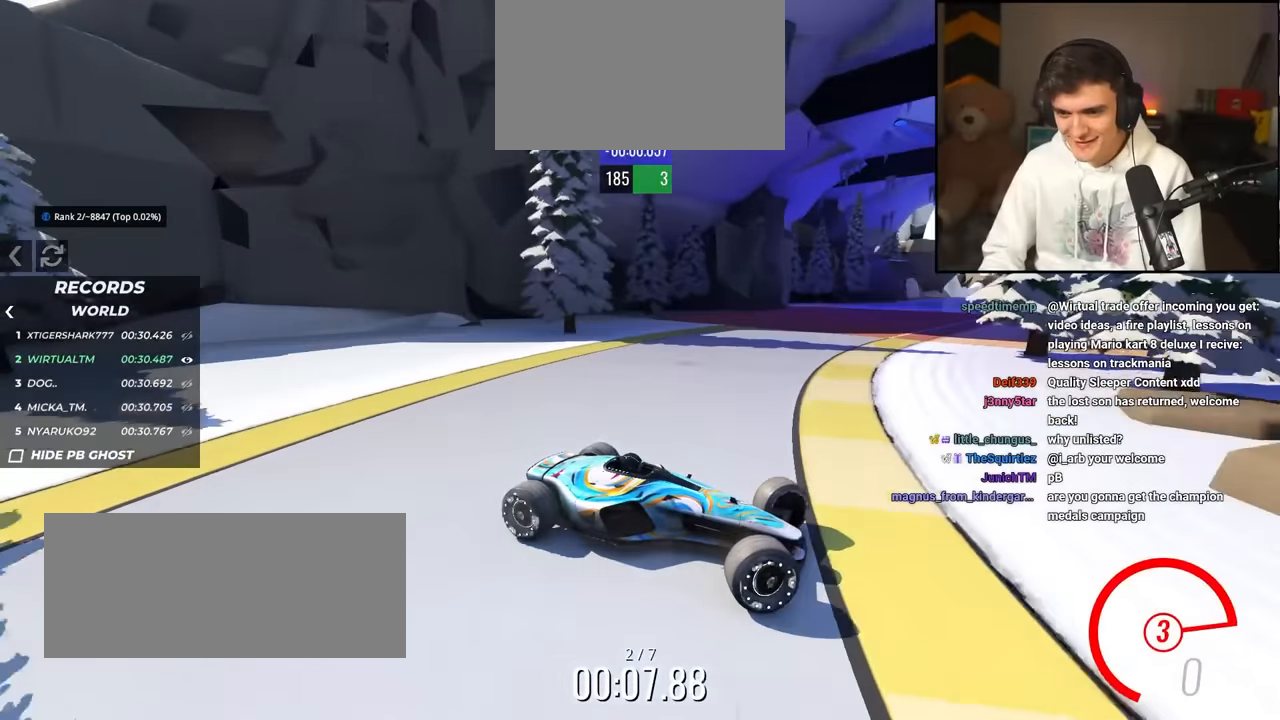
{"keys": ["left", "up"], "events": []}
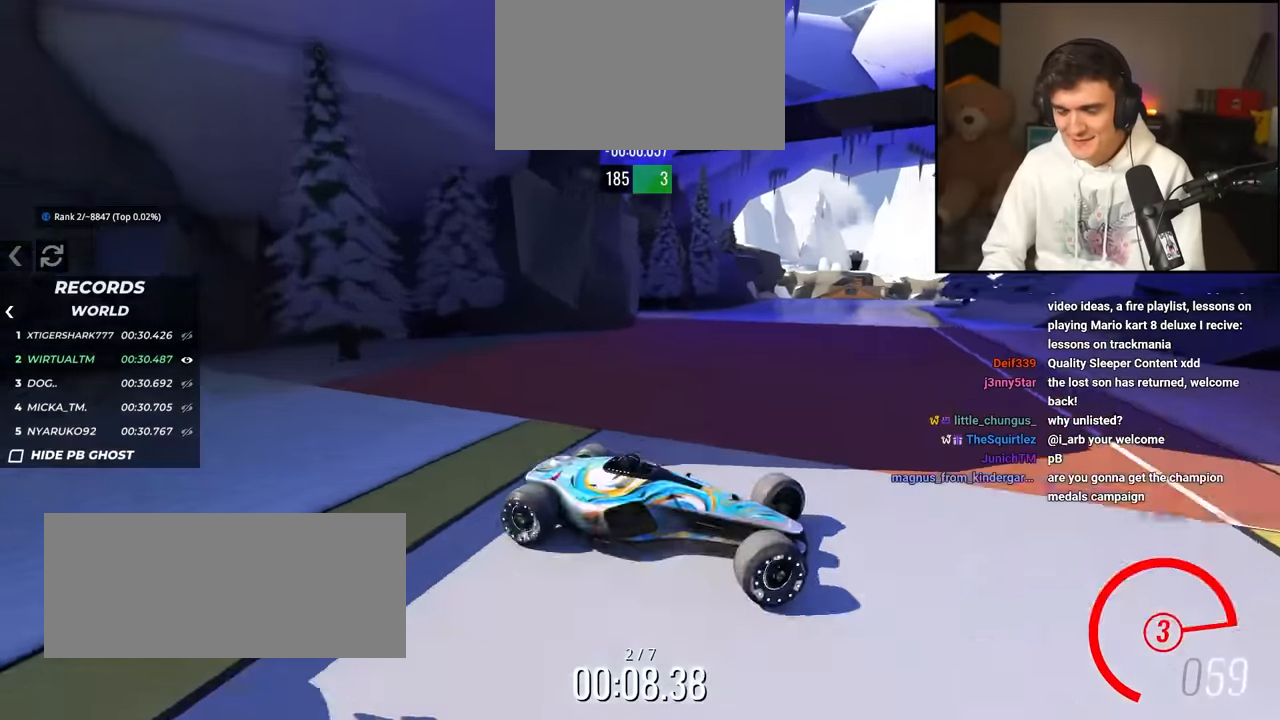
{"keys": ["left", "up"], "events": []}